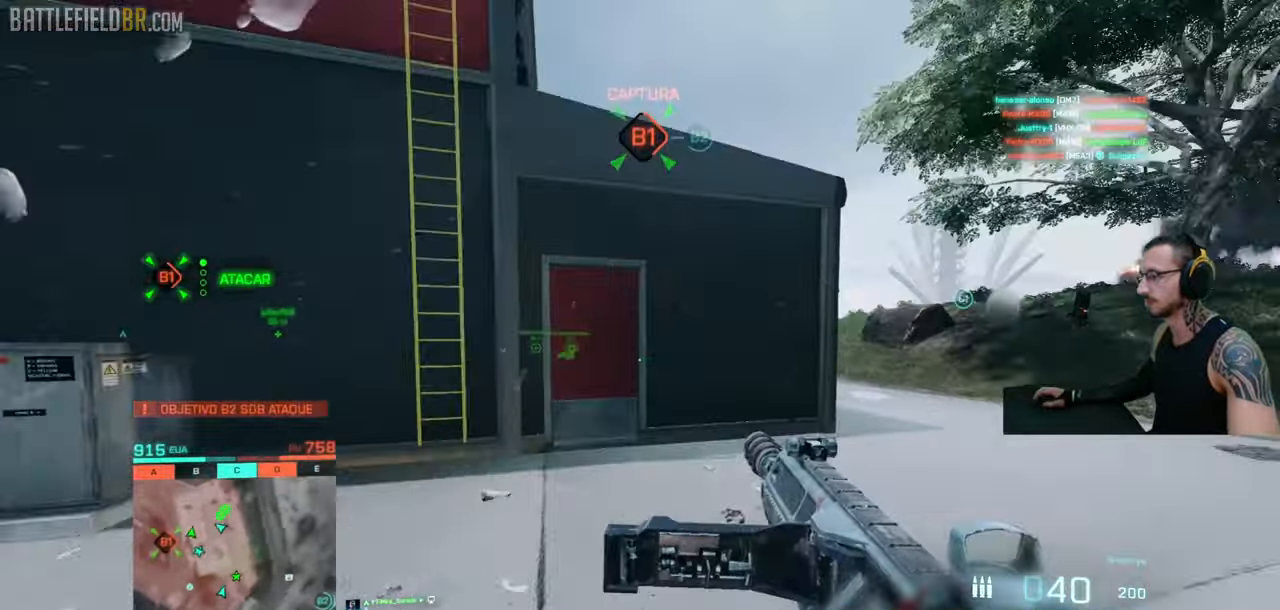
Gameplay with keyboard and mouse; each line is a JSON object with the keys and mouse buttons held at the frame after it. "events" lists presses ("down") and releases ("up") of "a", "ctrl", "d", "e", "f", "q", "r", "s", "shift", "space", "tab", "w", "mouse_left", "mouse_wheel", "mouse_right", "mouse_mb4" and "mouse_mb5" between this image and that frame as [ms after this image, input, new state], when the widget could be followed in between. "mouse_left", "mouse_wheel", "mouse_right", "mouse_mb4", "mouse_mb5" = the "left", "wheel", "right", "mb4", "mb5" buttons of the "mouse" list. No other keys are recorded. "wheel" means that the mouse wheel is clicked or scrolled. Mouse movement is not recorded.
{"keys": ["d", "shift", "w"], "mouse": [], "events": [[16, "shift", "up"], [50, "shift", "down"]]}
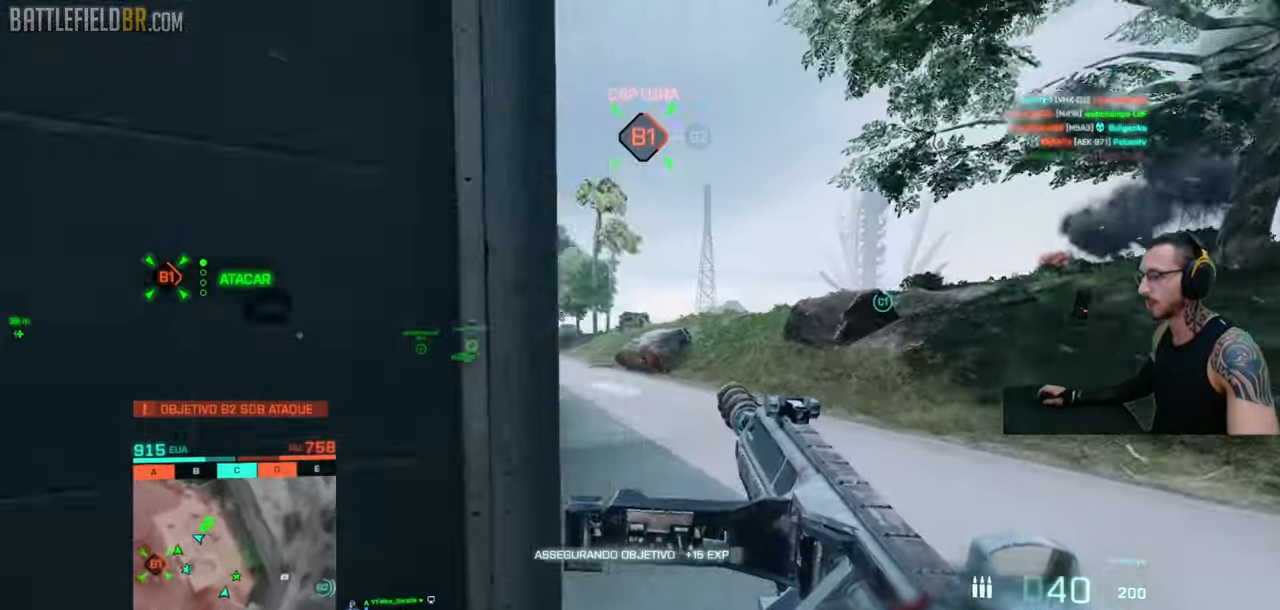
{"keys": ["d", "shift", "space", "w"], "mouse": [], "events": [[66, "d", "up"], [300, "d", "down"], [466, "space", "down"]]}
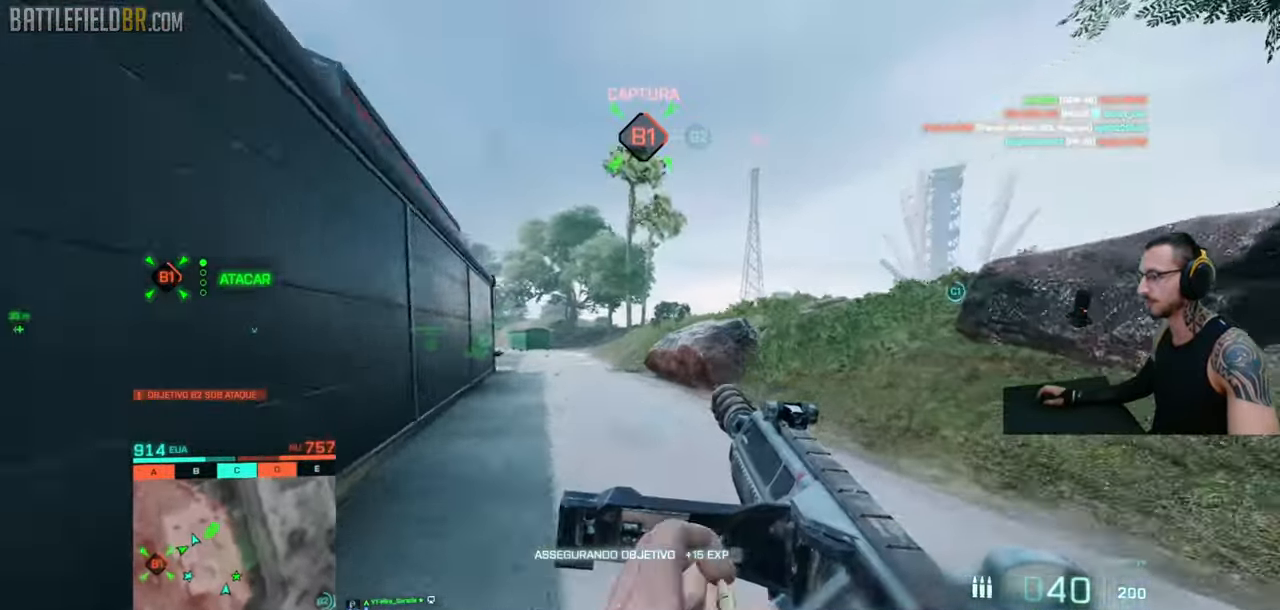
{"keys": [], "mouse": [], "events": [[33, "ctrl", "down"], [33, "space", "up"], [350, "space", "down"], [366, "w", "up"], [383, "ctrl", "up"], [383, "d", "up"], [383, "shift", "up"], [416, "space", "up"]]}
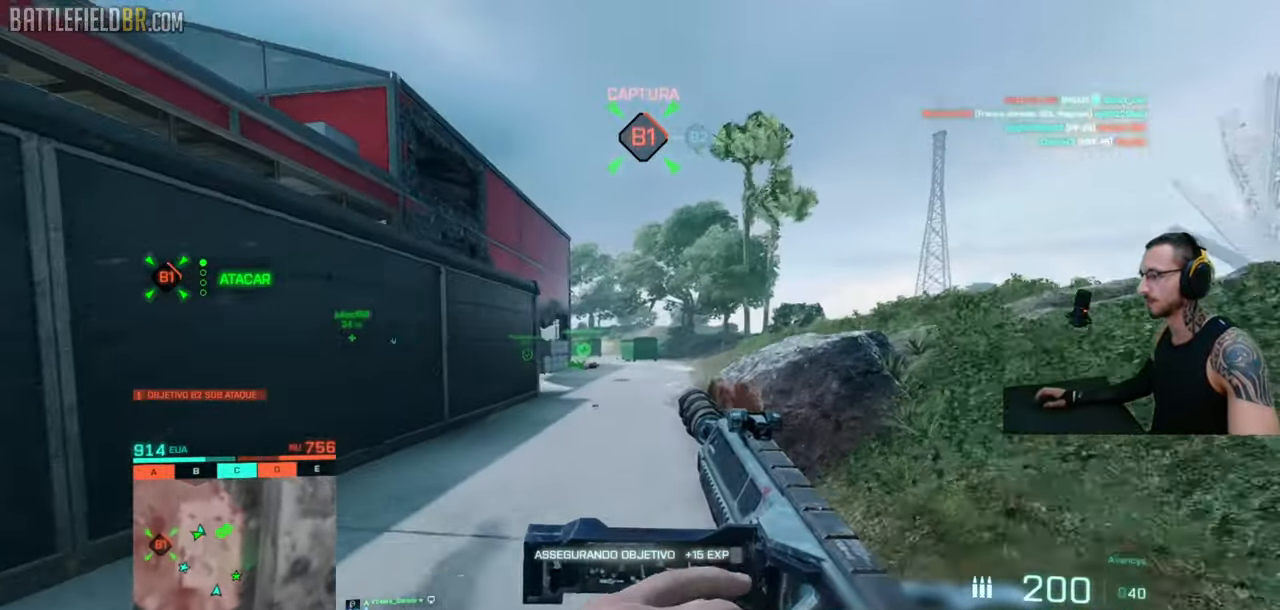
{"keys": ["a", "shift", "w"], "mouse": [], "events": [[100, "shift", "down"], [100, "w", "down"], [166, "shift", "up"], [200, "w", "up"], [233, "w", "down"], [250, "shift", "down"], [366, "a", "down"], [433, "shift", "up"], [500, "shift", "down"]]}
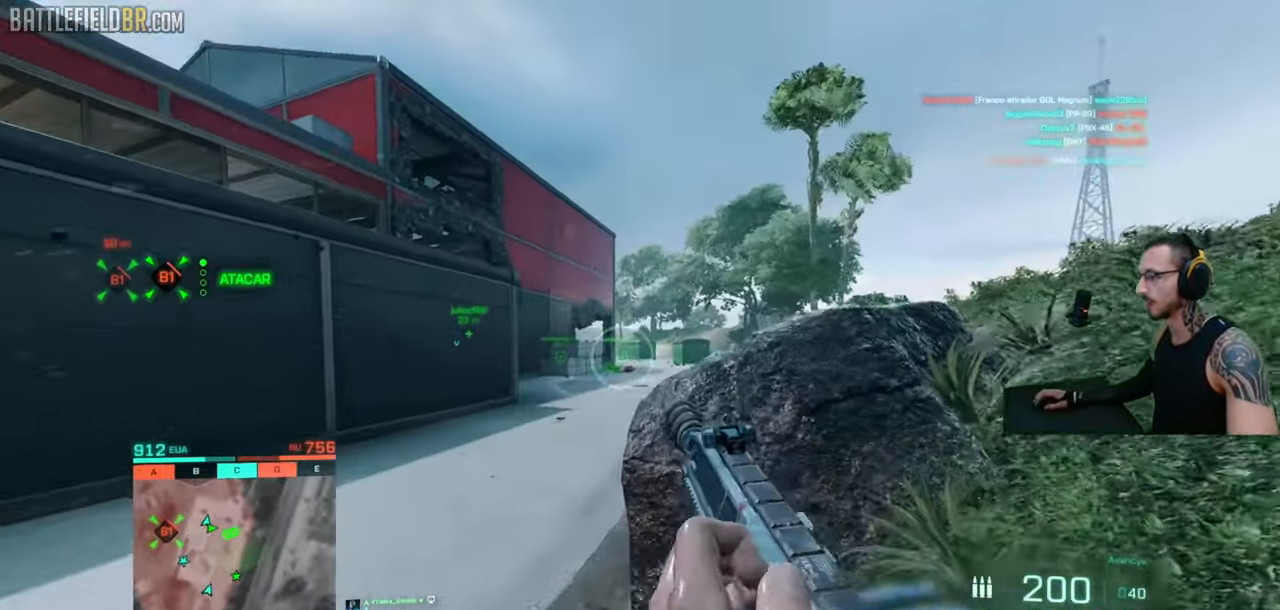
{"keys": ["w"], "mouse": [], "events": [[283, "a", "up"], [316, "shift", "up"], [383, "shift", "down"], [500, "shift", "up"]]}
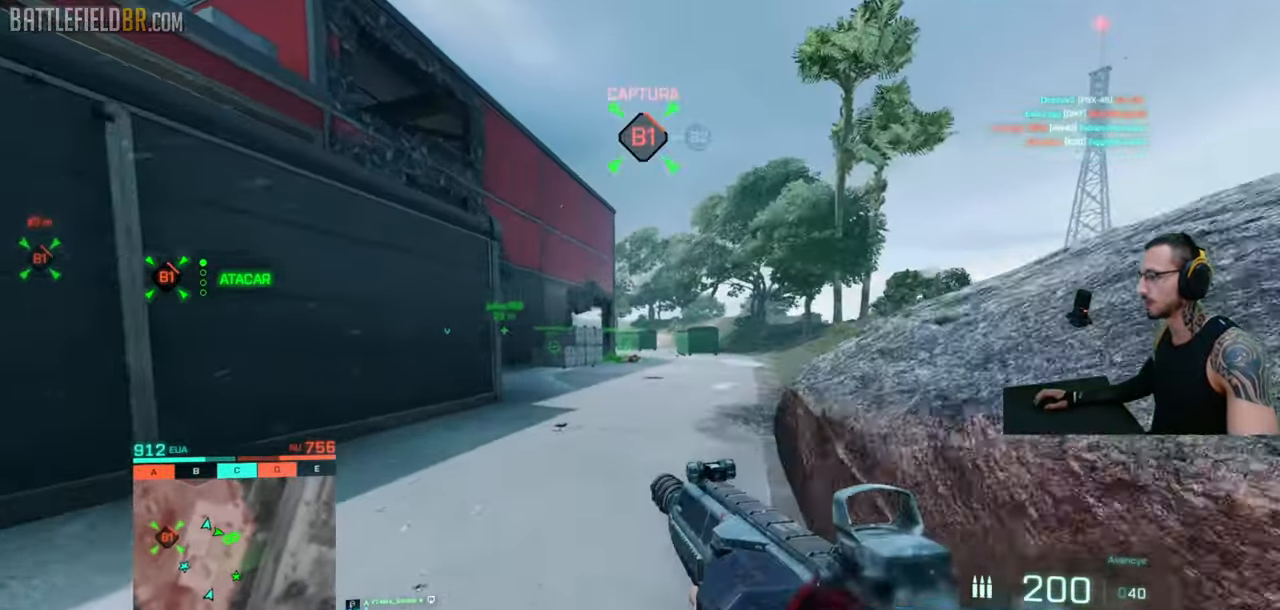
{"keys": ["w"], "mouse": [], "events": [[33, "a", "down"], [50, "shift", "down"], [450, "shift", "up"], [466, "a", "up"]]}
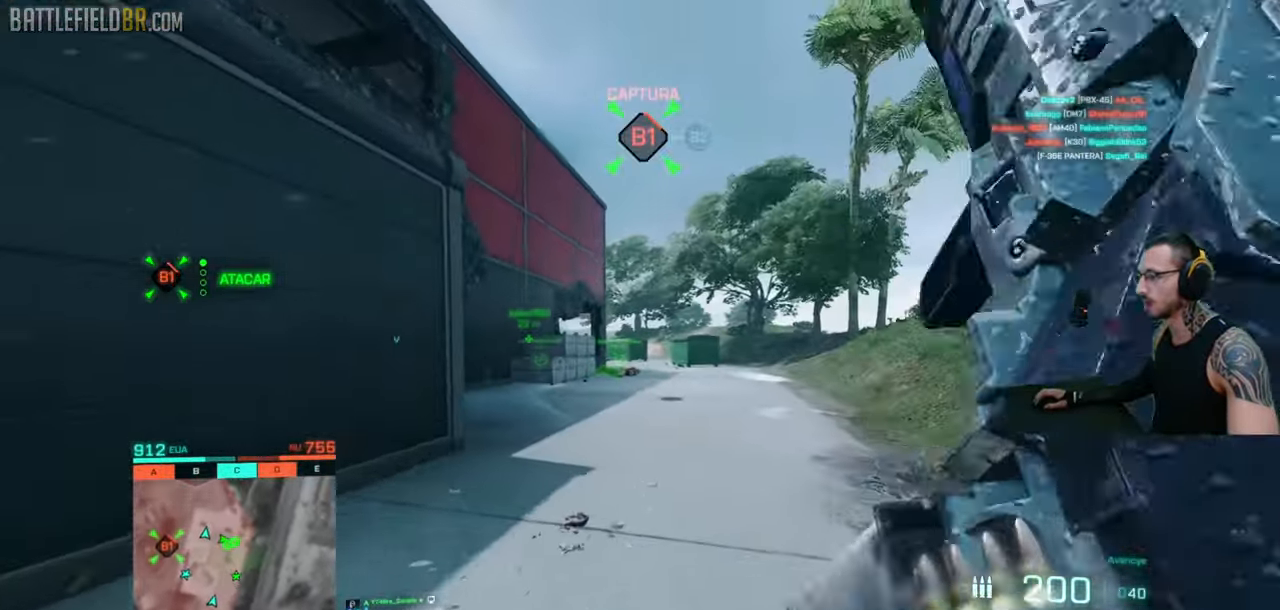
{"keys": ["a", "ctrl", "shift", "w"], "mouse": [], "events": [[83, "space", "down"], [100, "a", "down"], [200, "space", "up"], [216, "shift", "down"], [300, "ctrl", "down"]]}
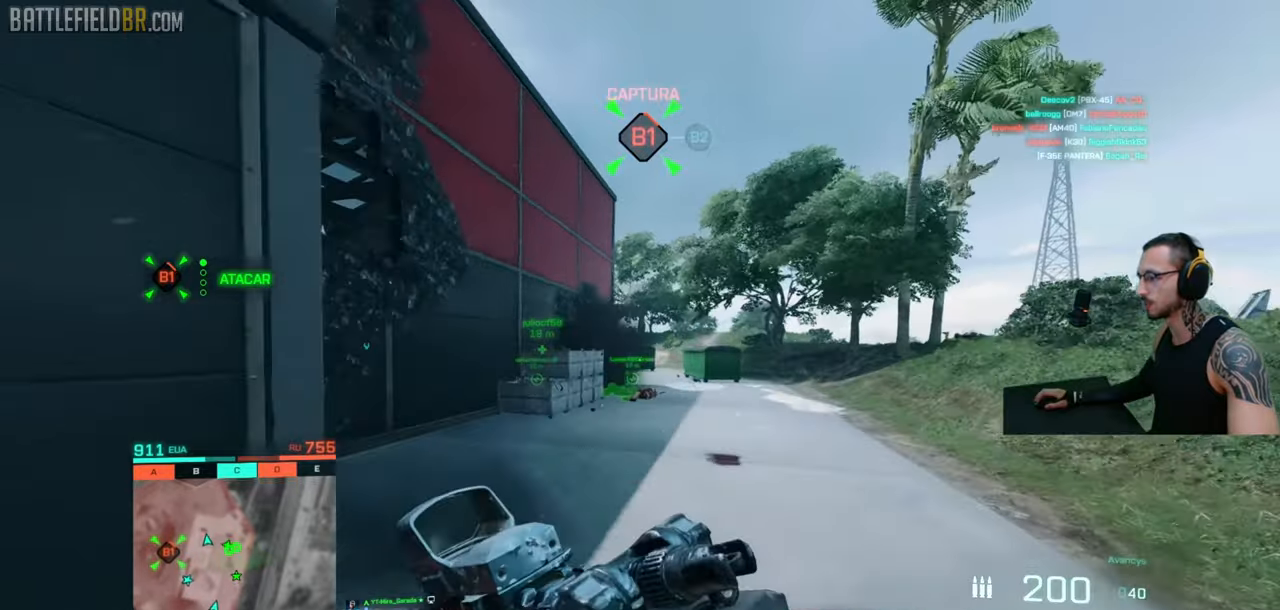
{"keys": ["w"], "mouse": [], "events": [[183, "ctrl", "up"], [183, "shift", "up"], [200, "a", "up"], [216, "space", "down"], [283, "a", "down"], [283, "shift", "down"], [283, "space", "up"], [350, "a", "up"], [350, "shift", "up"]]}
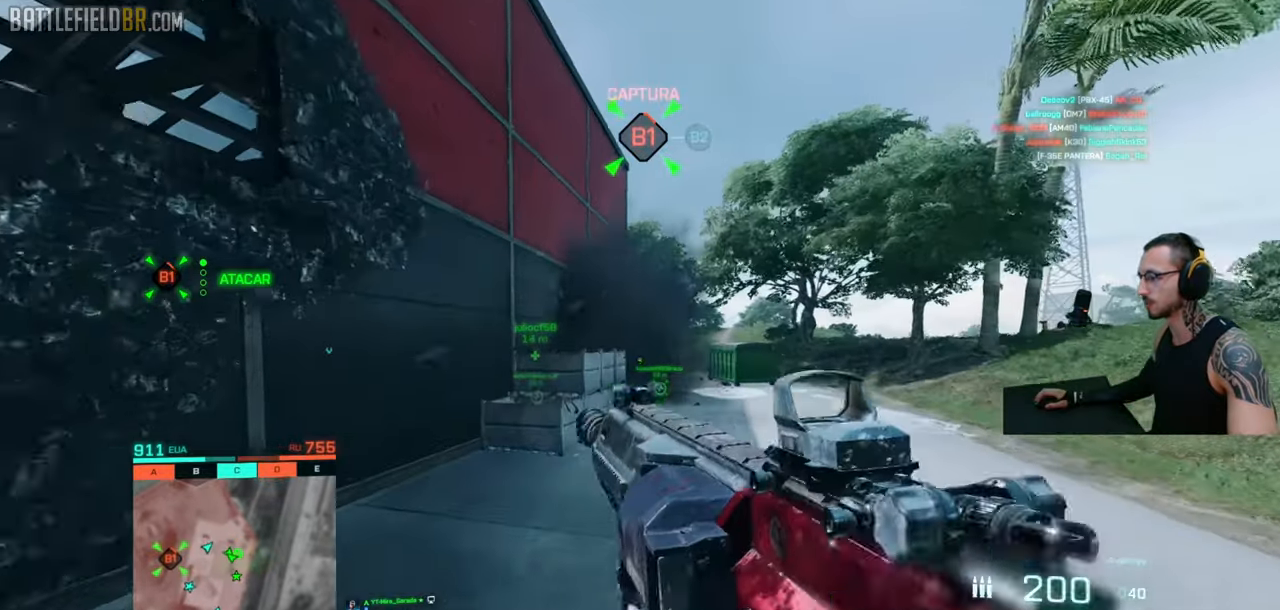
{"keys": ["shift", "w"], "mouse": [], "events": [[150, "shift", "down"], [266, "shift", "up"], [316, "shift", "down"]]}
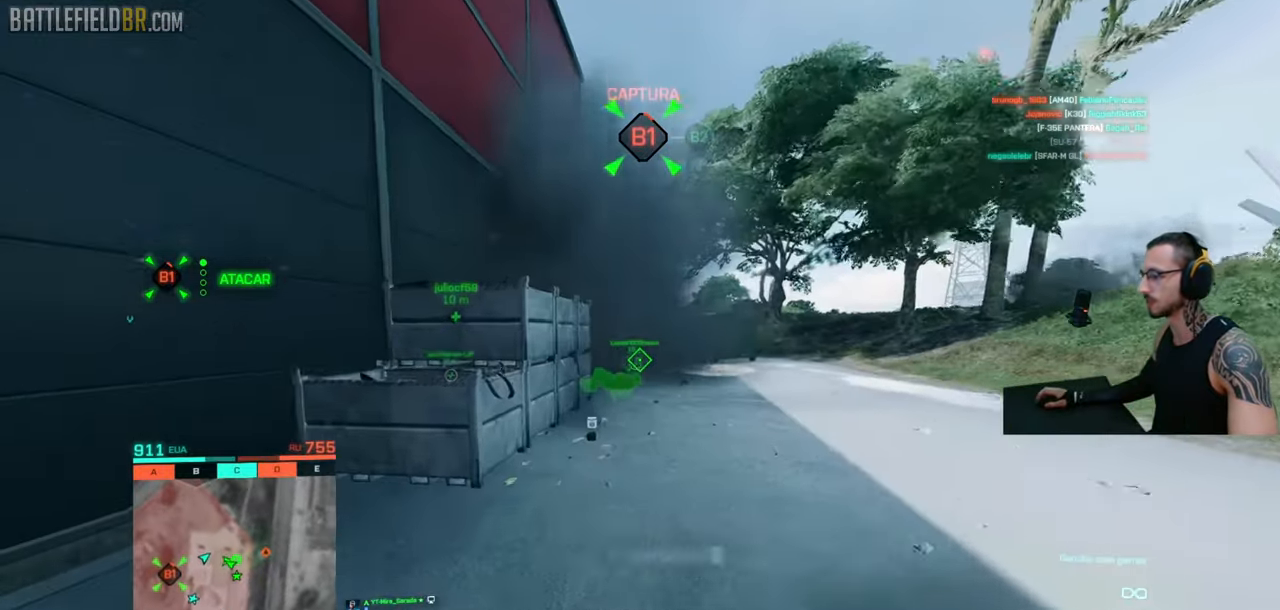
{"keys": ["ctrl", "shift", "w"], "mouse": [], "events": [[333, "space", "down"], [466, "space", "up"], [500, "ctrl", "down"]]}
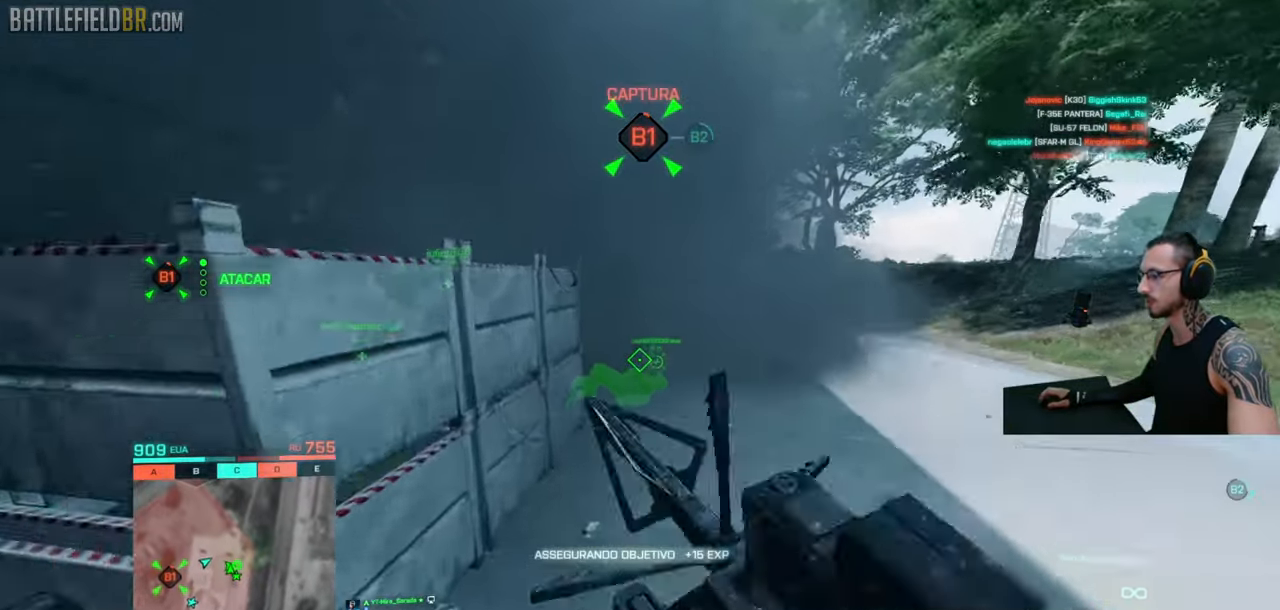
{"keys": ["a"], "mouse": [], "events": [[250, "a", "down"], [316, "ctrl", "up"], [383, "shift", "up"], [400, "w", "up"]]}
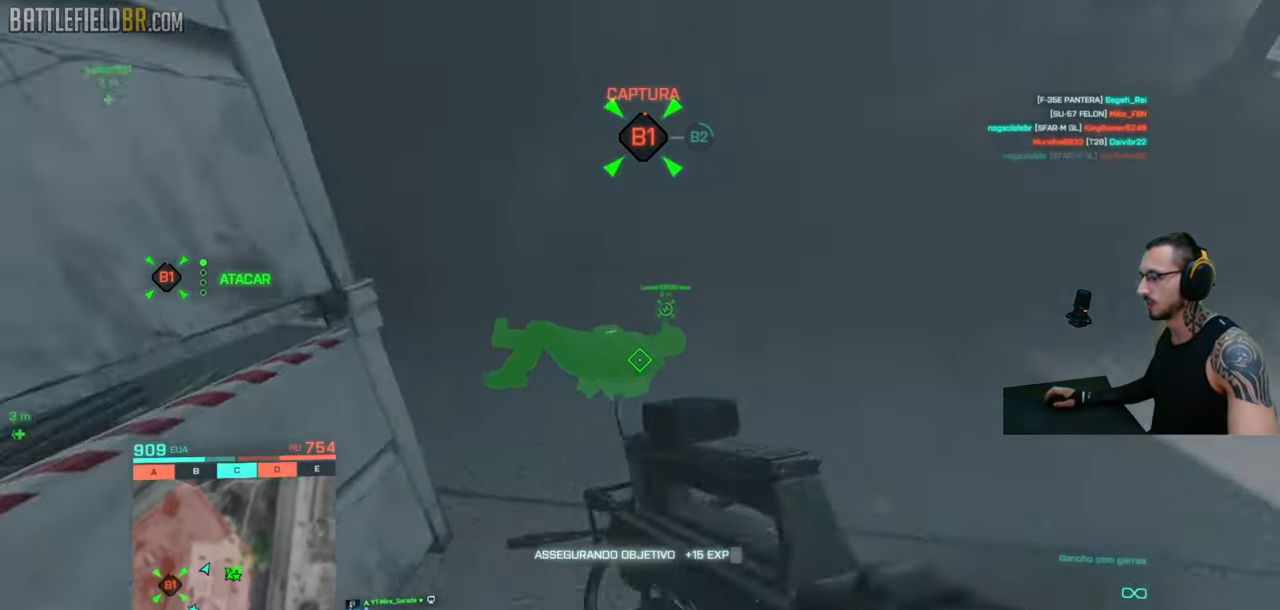
{"keys": ["w"], "mouse": [], "events": [[16, "e", "down"], [100, "e", "up"], [266, "w", "down"], [316, "a", "up"]]}
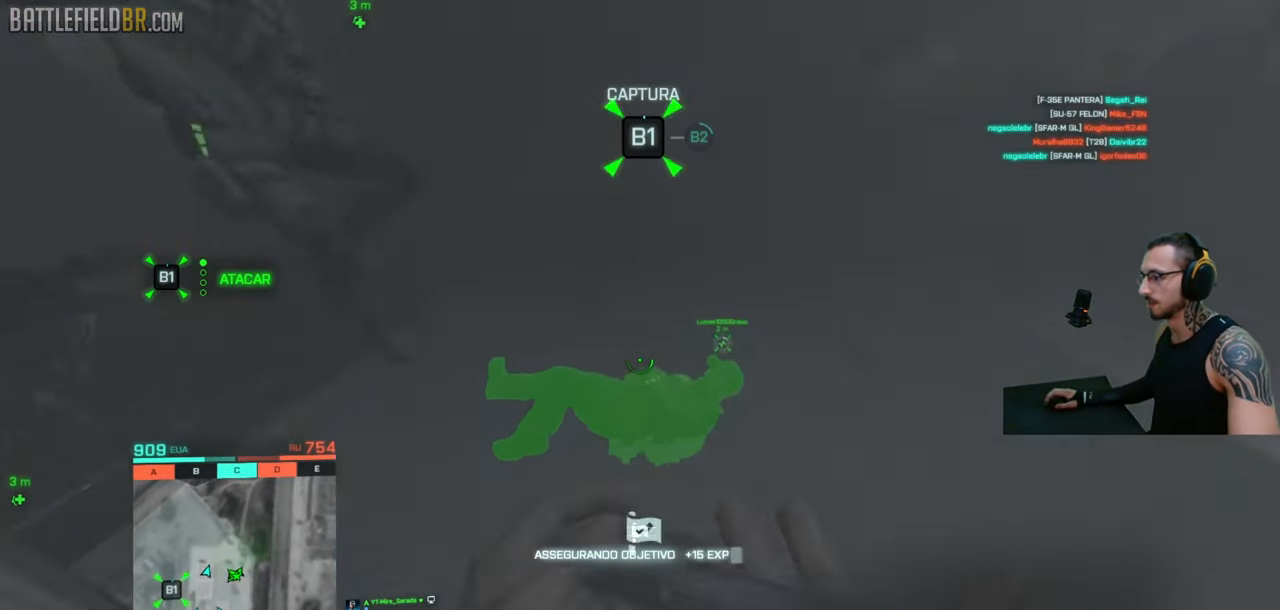
{"keys": ["a"], "mouse": [], "events": [[16, "a", "down"], [183, "w", "up"], [266, "ctrl", "down"], [433, "ctrl", "up"]]}
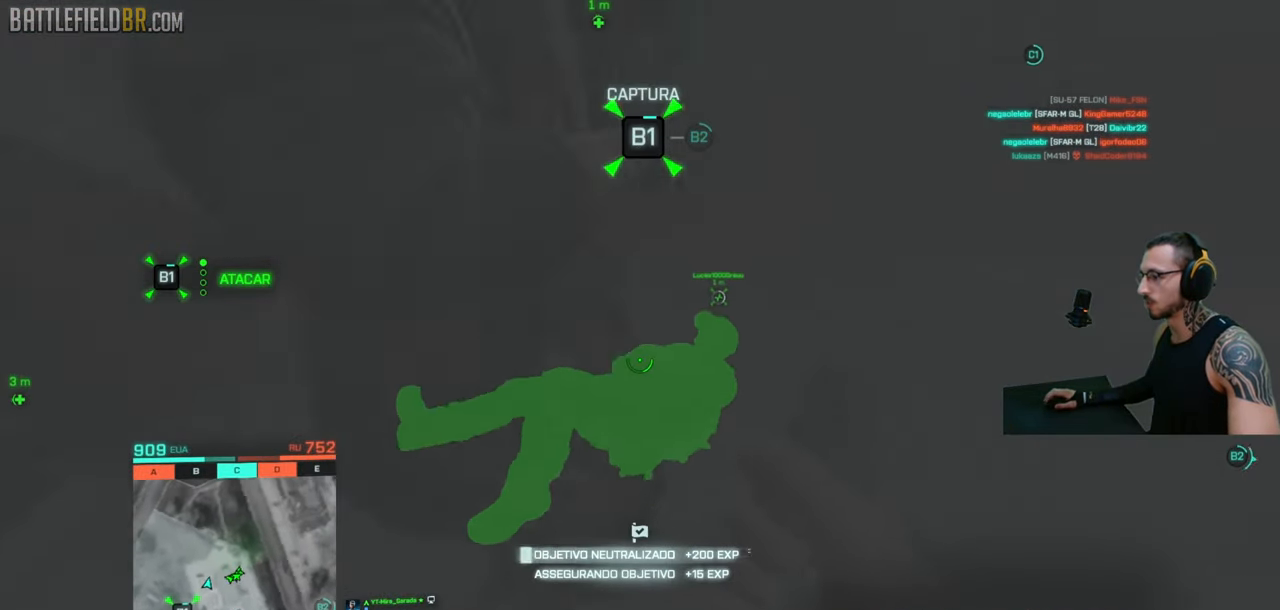
{"keys": ["a", "s"], "mouse": [], "events": [[50, "w", "down"], [266, "w", "up"], [283, "a", "up"], [300, "d", "down"], [400, "s", "down"], [416, "a", "down"], [466, "d", "up"]]}
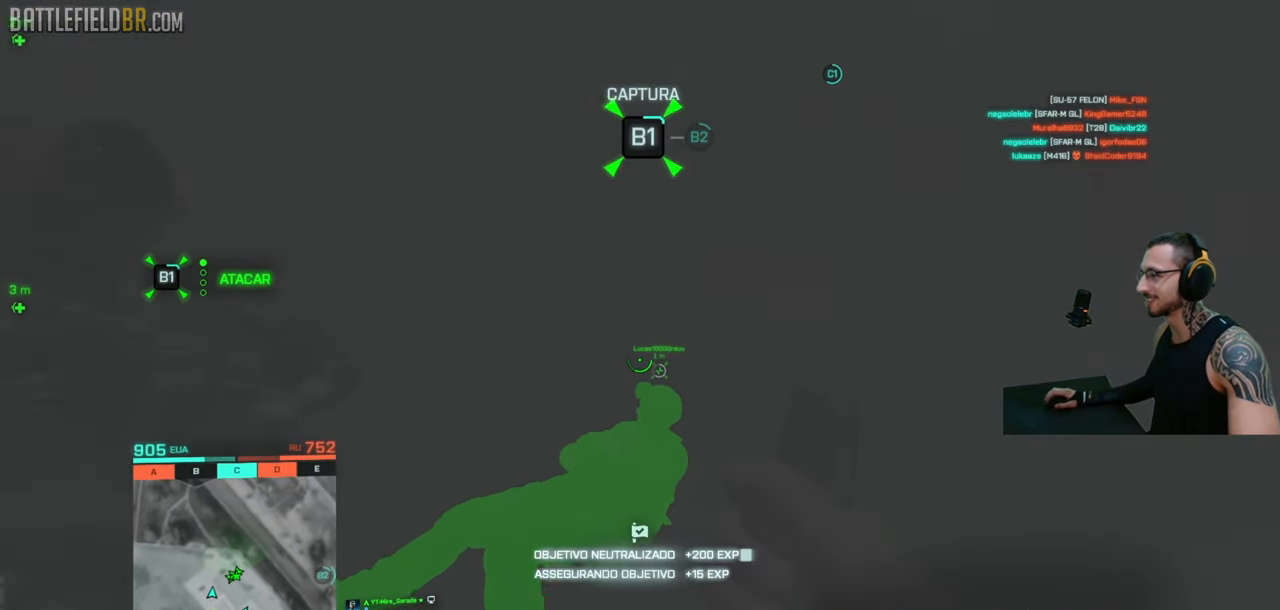
{"keys": ["a", "d", "s"], "mouse": [], "events": [[116, "s", "up"], [166, "d", "down"], [200, "w", "down"], [333, "d", "up"], [383, "w", "up"], [416, "d", "down"], [466, "s", "down"]]}
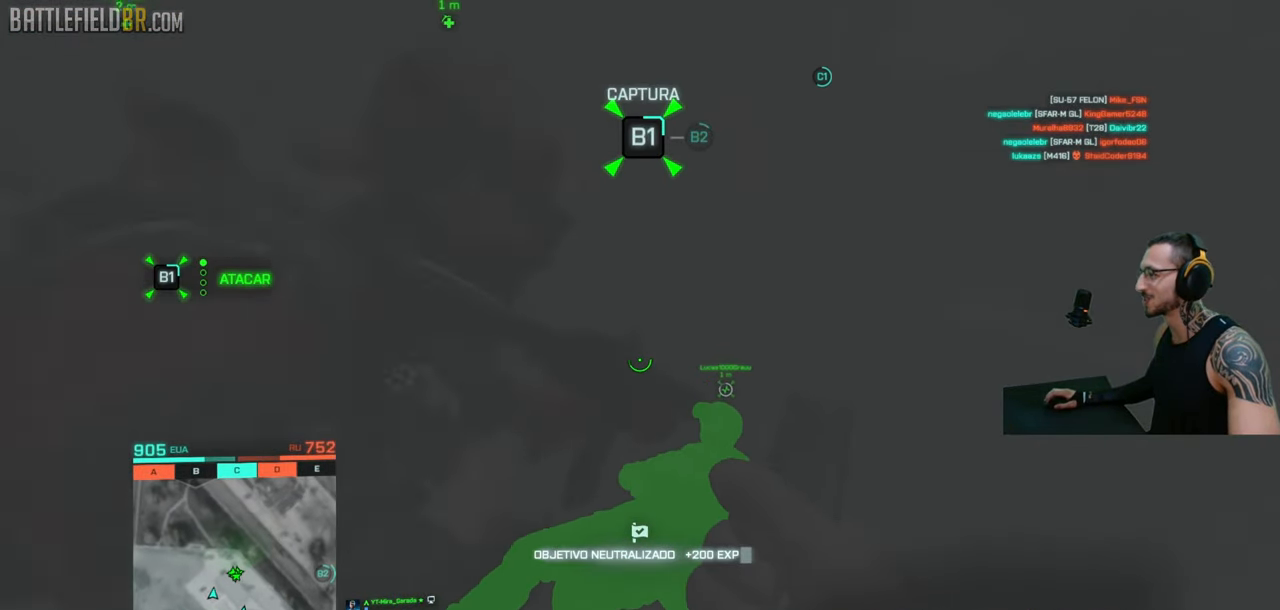
{"keys": ["d"], "mouse": [], "events": [[16, "a", "up"], [33, "d", "up"], [116, "d", "down"], [283, "s", "up"], [316, "a", "down"], [350, "d", "up"], [450, "a", "up"], [450, "d", "down"]]}
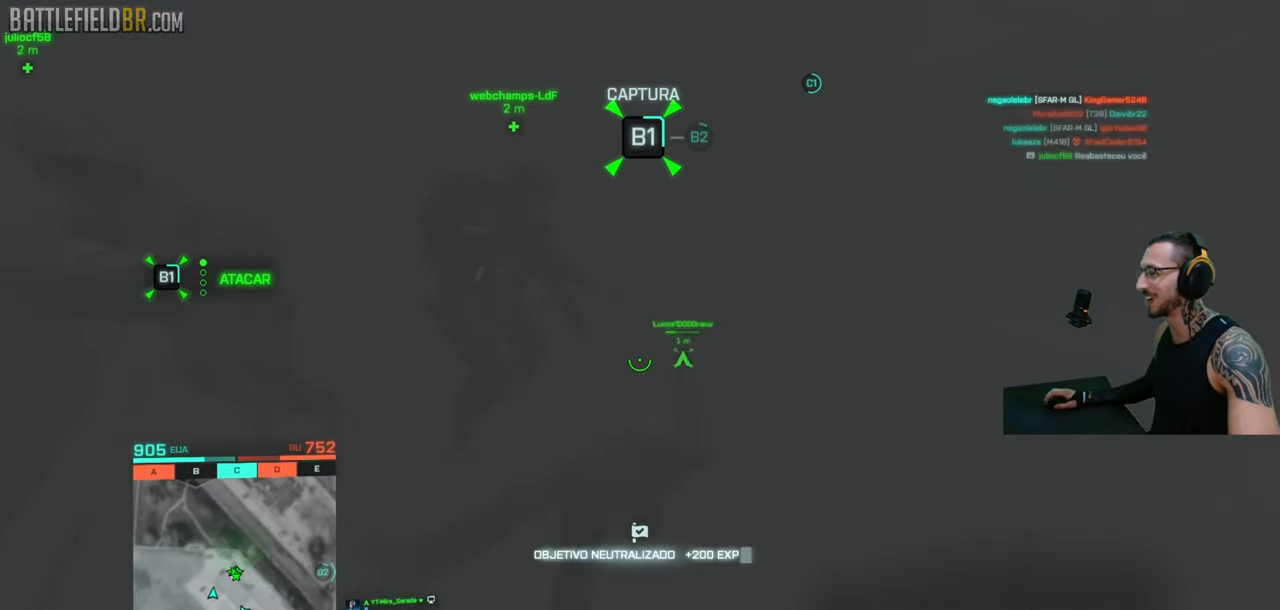
{"keys": ["d", "shift", "space", "w"], "mouse": [], "events": [[33, "w", "down"], [50, "shift", "down"], [500, "space", "down"]]}
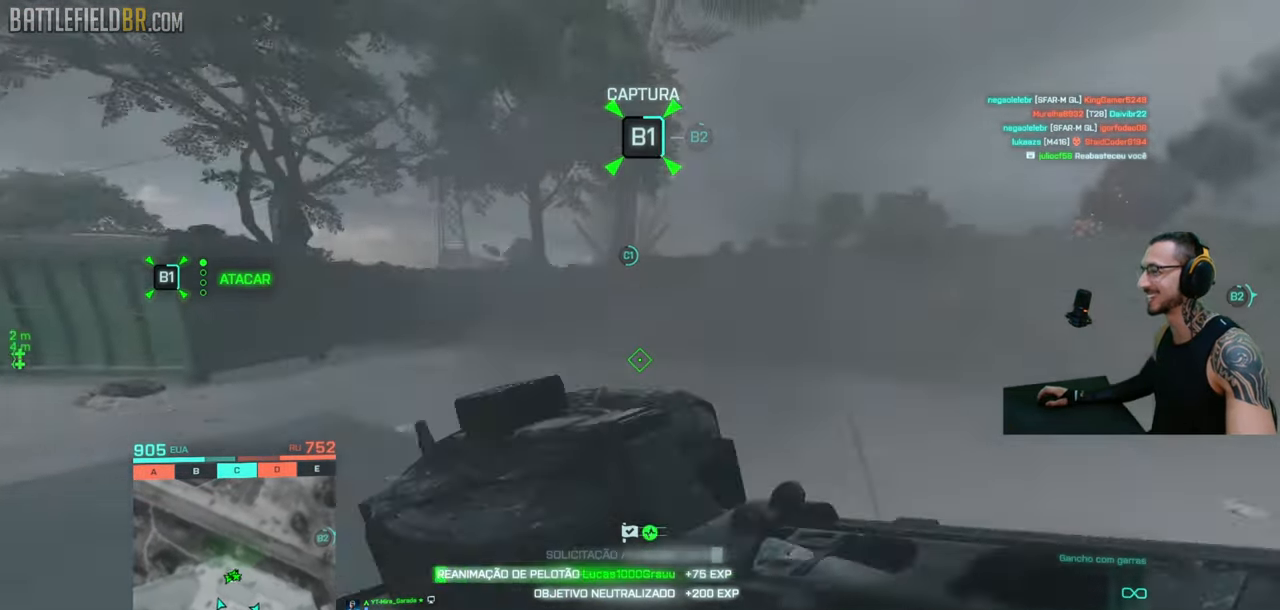
{"keys": ["ctrl", "d", "shift", "w"], "mouse": [], "events": [[183, "space", "up"], [283, "ctrl", "down"]]}
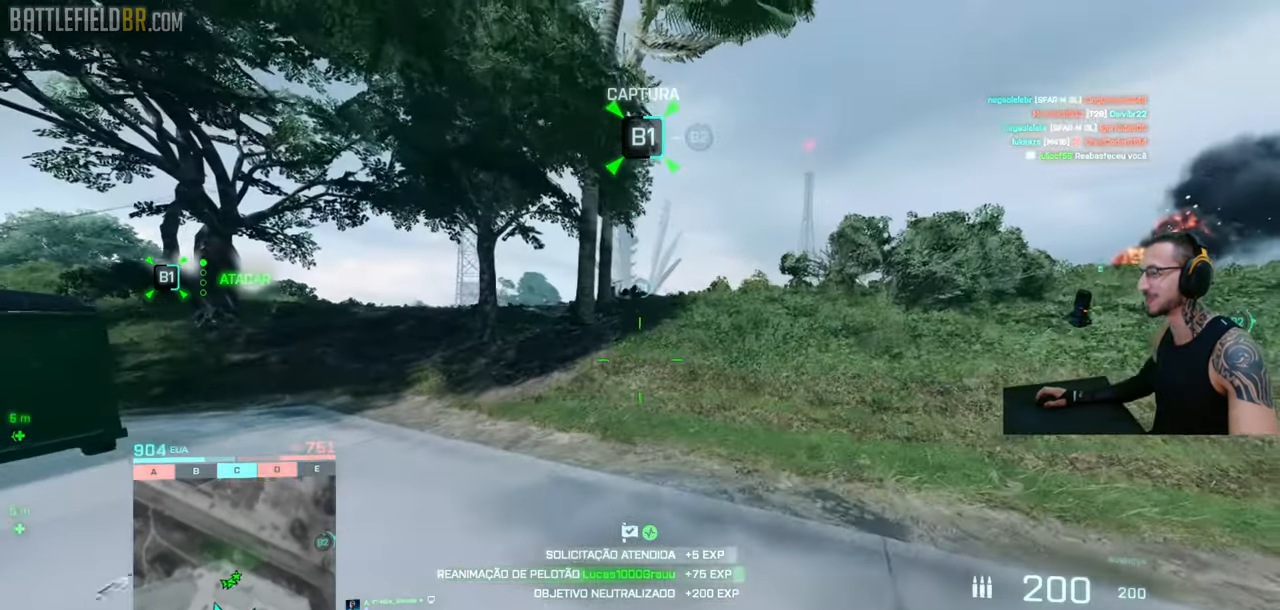
{"keys": ["w"], "mouse": [], "events": [[66, "ctrl", "up"], [83, "space", "down"], [100, "shift", "up"], [116, "w", "up"], [133, "d", "up"], [150, "space", "up"], [500, "w", "down"]]}
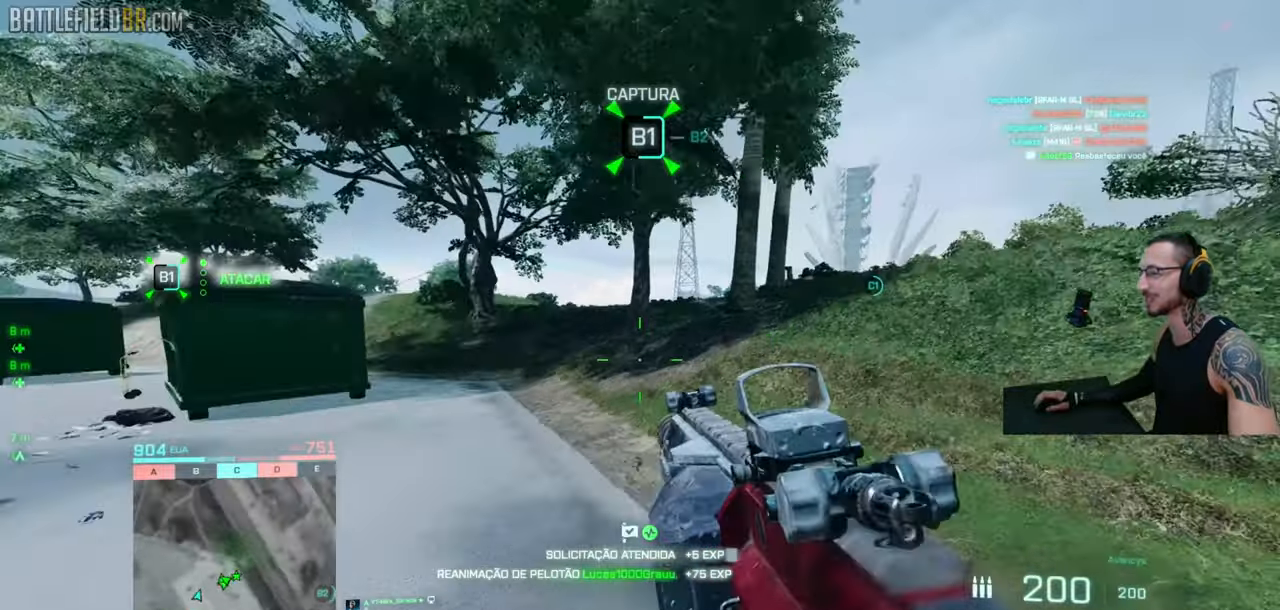
{"keys": ["d", "shift", "w"], "mouse": [], "events": [[16, "shift", "down"], [66, "shift", "up"], [100, "d", "down"], [150, "shift", "down"], [250, "shift", "up"], [300, "shift", "down"]]}
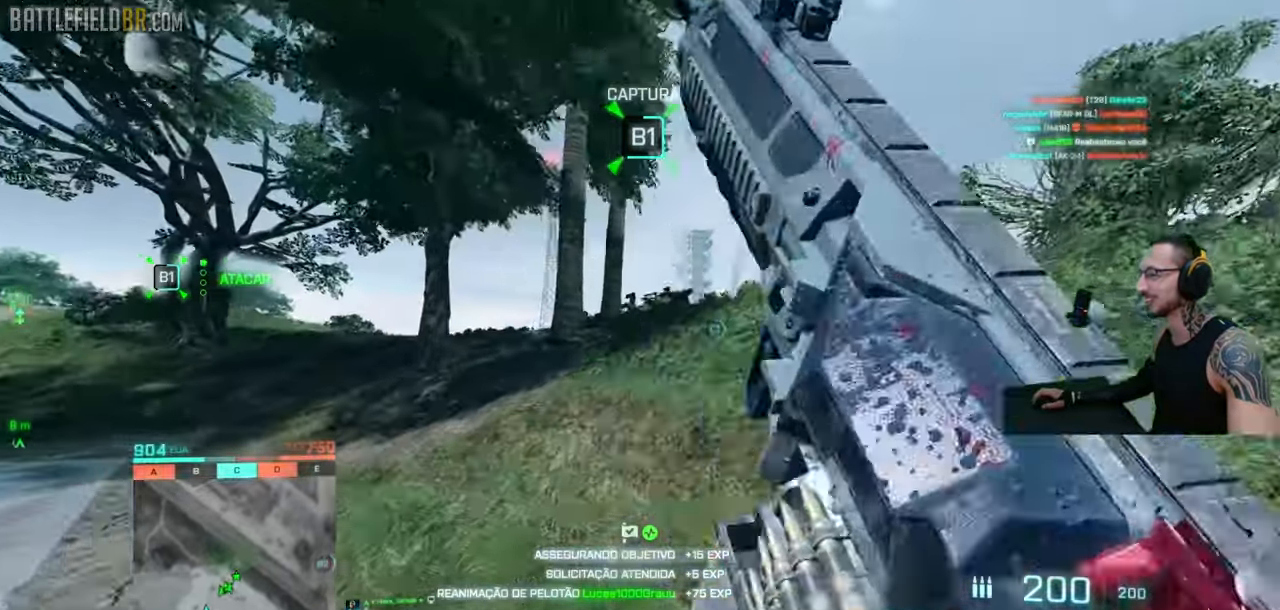
{"keys": ["d", "w"], "mouse": ["right"], "events": [[133, "space", "down"], [266, "space", "up"], [316, "shift", "up"], [450, "w", "up"], [483, "mouse_right", "down"], [500, "w", "down"]]}
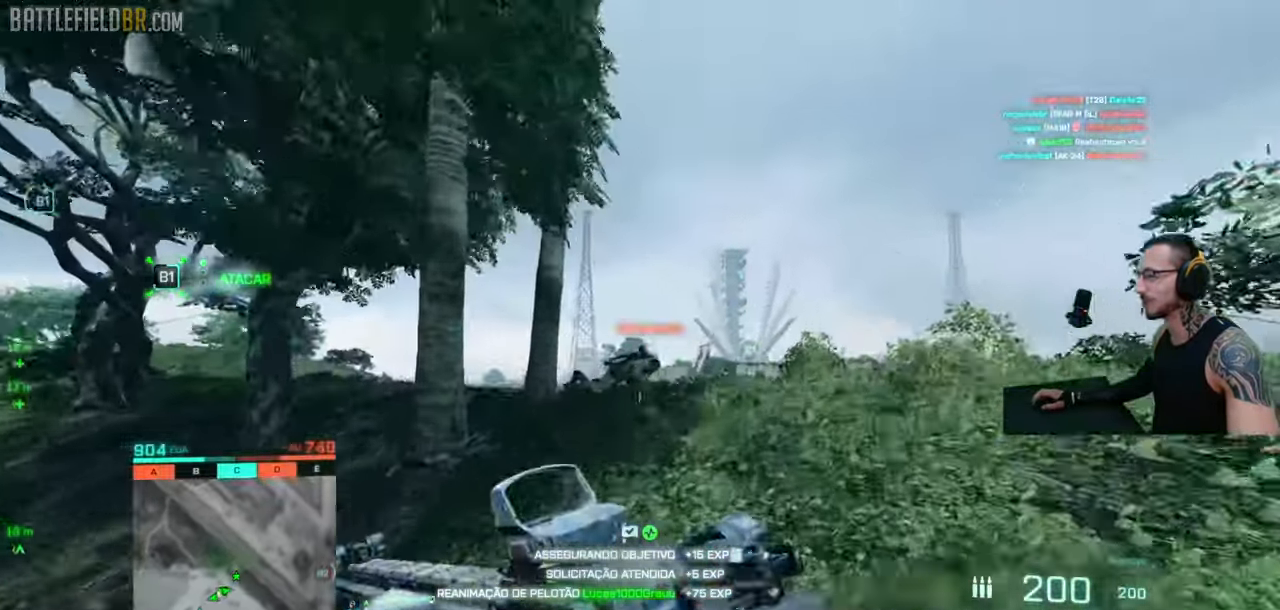
{"keys": ["d", "s"], "mouse": ["left", "right"], "events": [[100, "w", "up"], [183, "mouse_left", "down"], [383, "s", "down"]]}
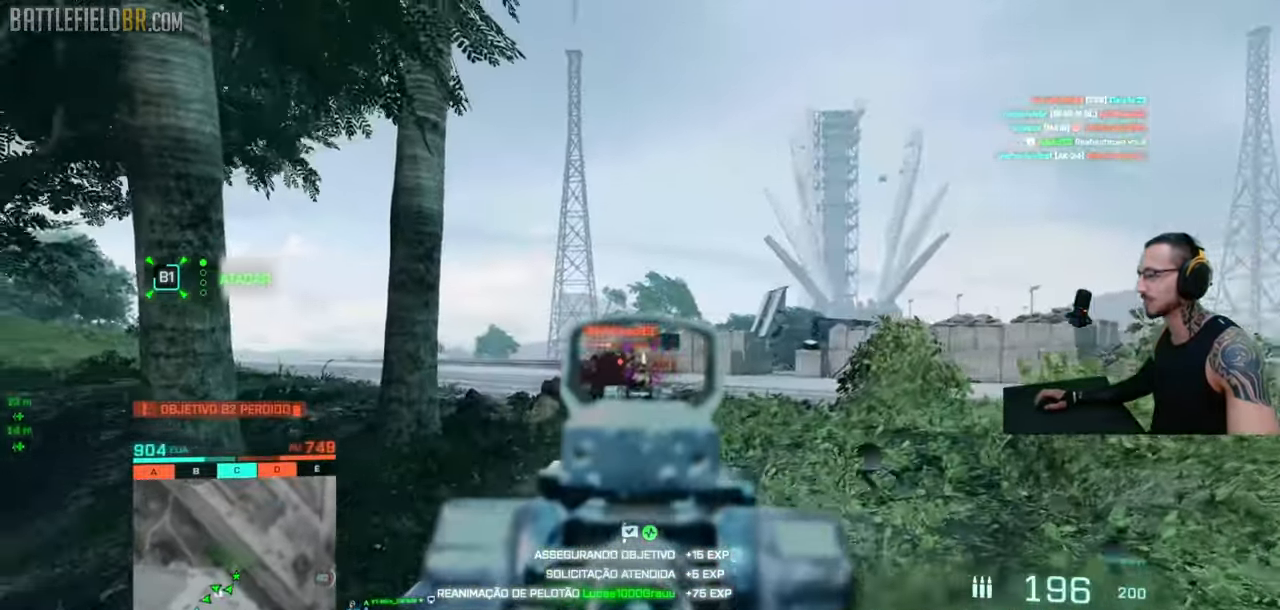
{"keys": ["d"], "mouse": ["left", "right"], "events": [[50, "s", "up"]]}
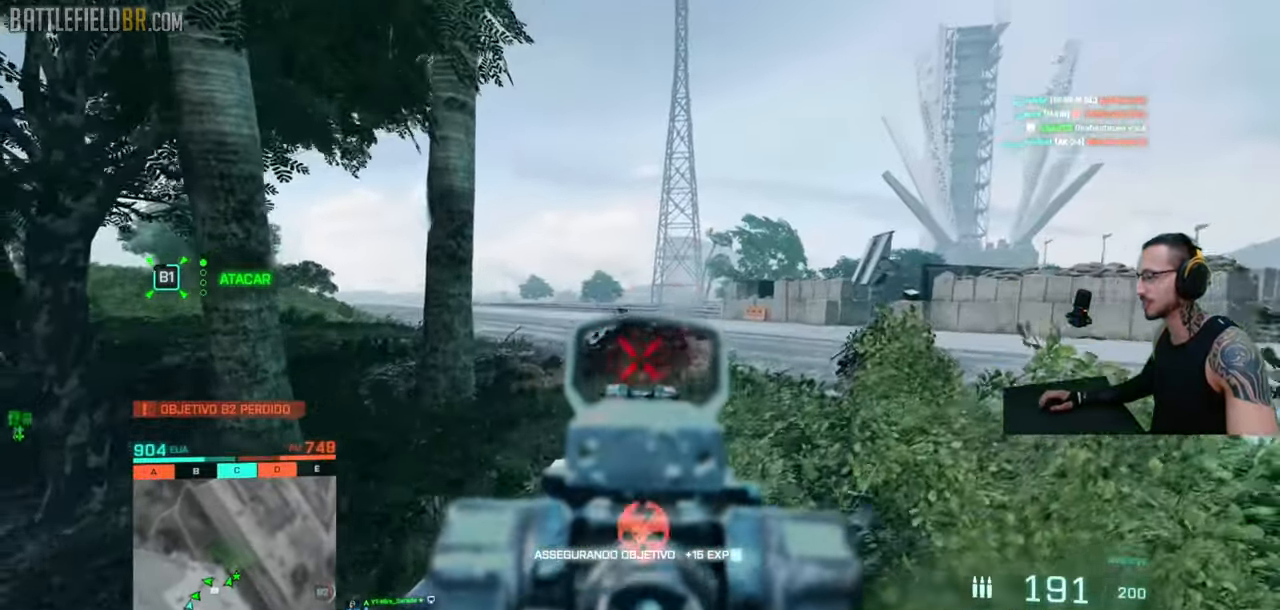
{"keys": ["d", "shift", "w"], "mouse": [], "events": [[100, "mouse_left", "up"], [116, "w", "down"], [133, "mouse_right", "up"], [150, "shift", "down"], [200, "shift", "up"], [250, "w", "up"], [283, "w", "down"], [300, "shift", "down"]]}
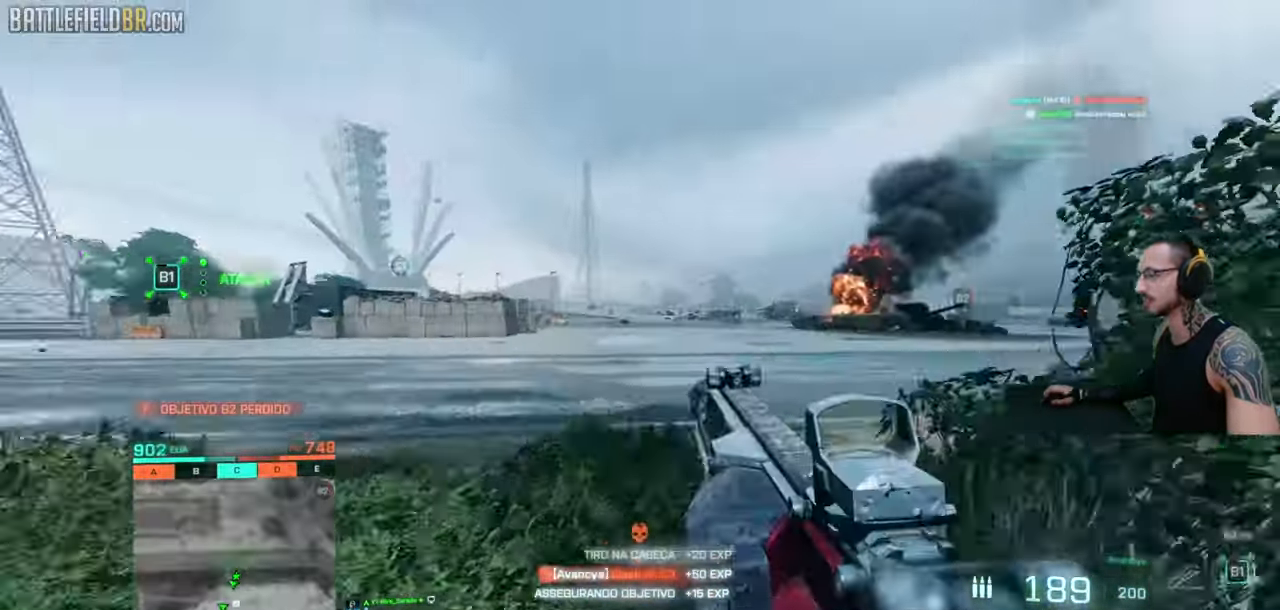
{"keys": ["d", "shift", "space", "w"], "mouse": [], "events": [[466, "space", "down"]]}
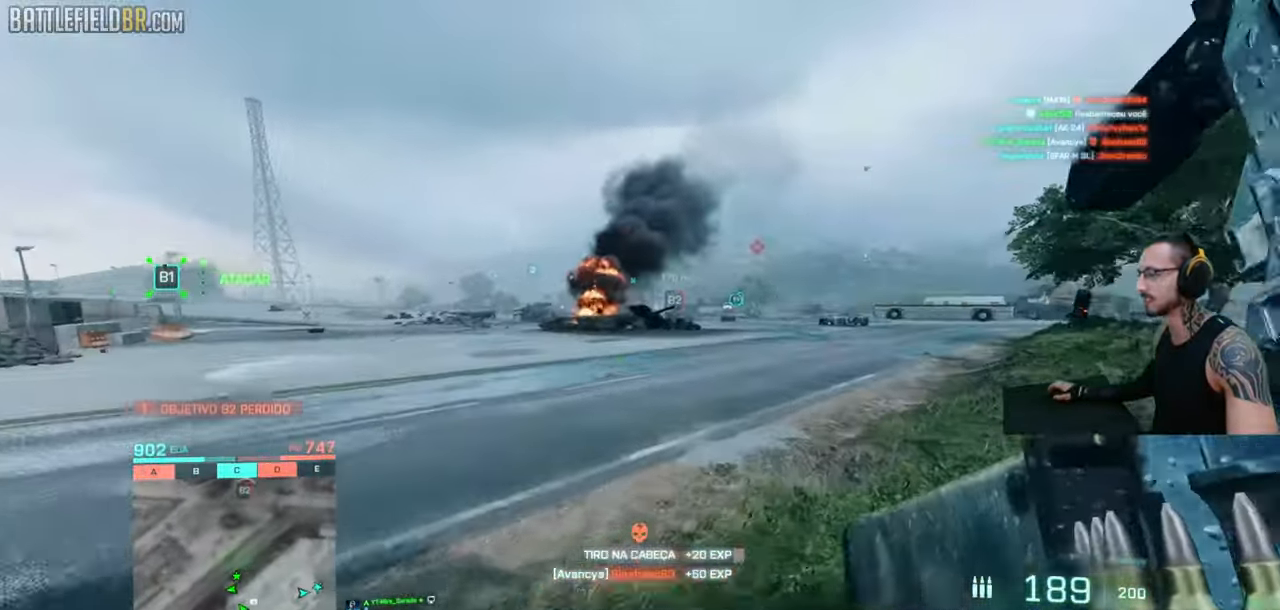
{"keys": ["ctrl", "d", "shift", "w"], "mouse": [], "events": [[100, "space", "up"], [116, "ctrl", "down"]]}
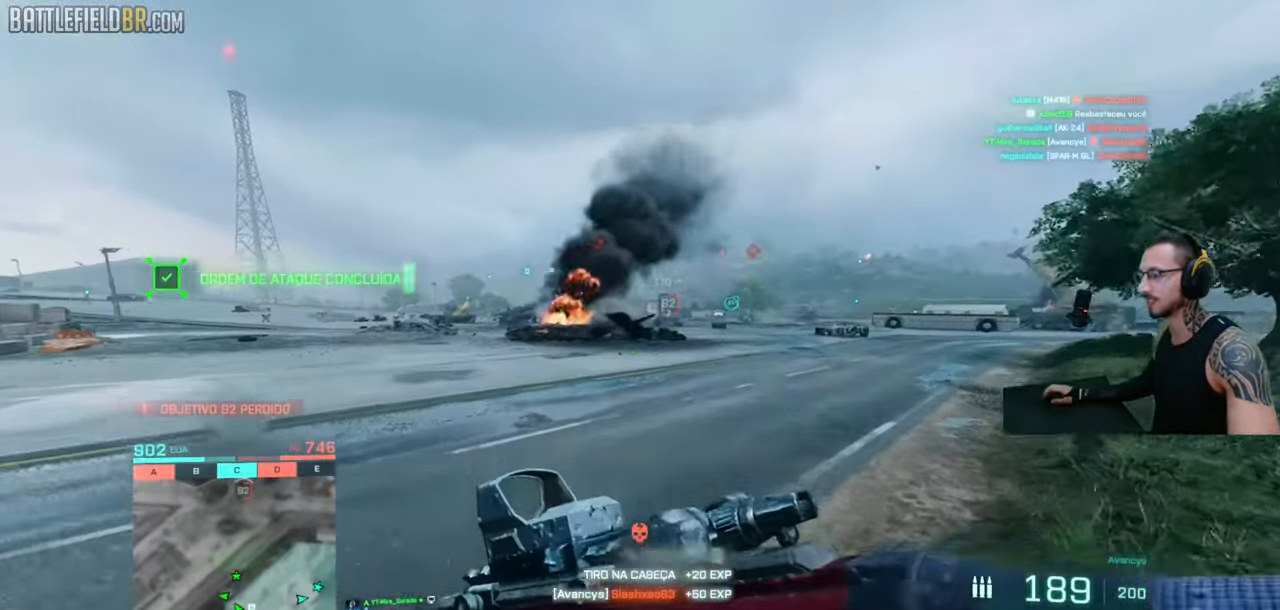
{"keys": [], "mouse": [], "events": [[150, "space", "down"], [166, "ctrl", "up"], [166, "shift", "up"], [166, "w", "up"], [216, "d", "up"], [216, "space", "up"], [366, "shift", "down"], [366, "w", "down"], [383, "a", "down"], [433, "a", "up"], [450, "shift", "up"], [450, "w", "up"]]}
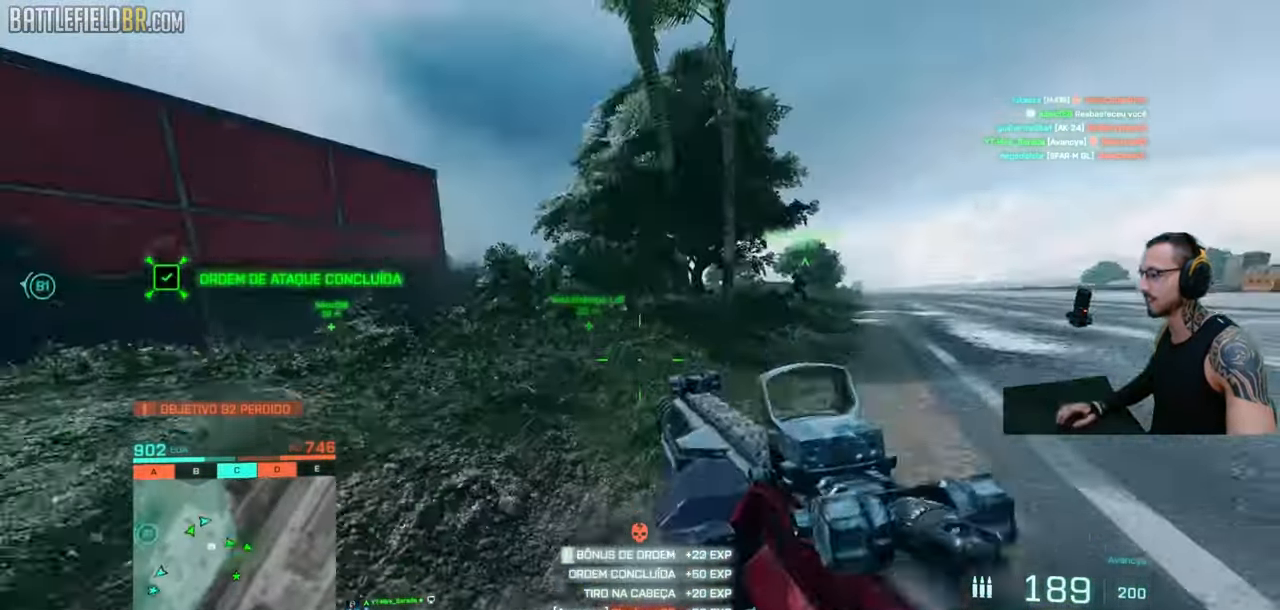
{"keys": ["a", "shift", "w"], "mouse": [], "events": [[16, "a", "down"], [16, "shift", "down"], [16, "w", "down"], [166, "shift", "up"], [216, "a", "up"], [250, "shift", "down"], [266, "a", "down"], [366, "shift", "up"], [383, "a", "up"], [400, "shift", "down"], [416, "a", "down"]]}
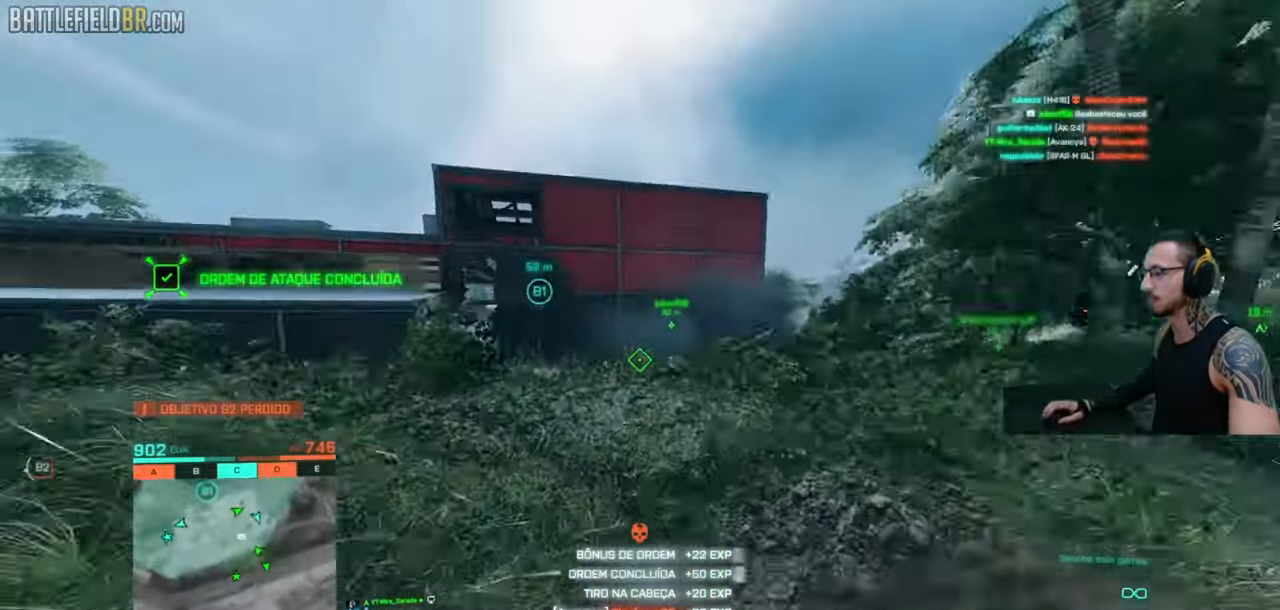
{"keys": ["a", "shift", "w"], "mouse": [], "events": [[350, "shift", "up"], [433, "shift", "down"]]}
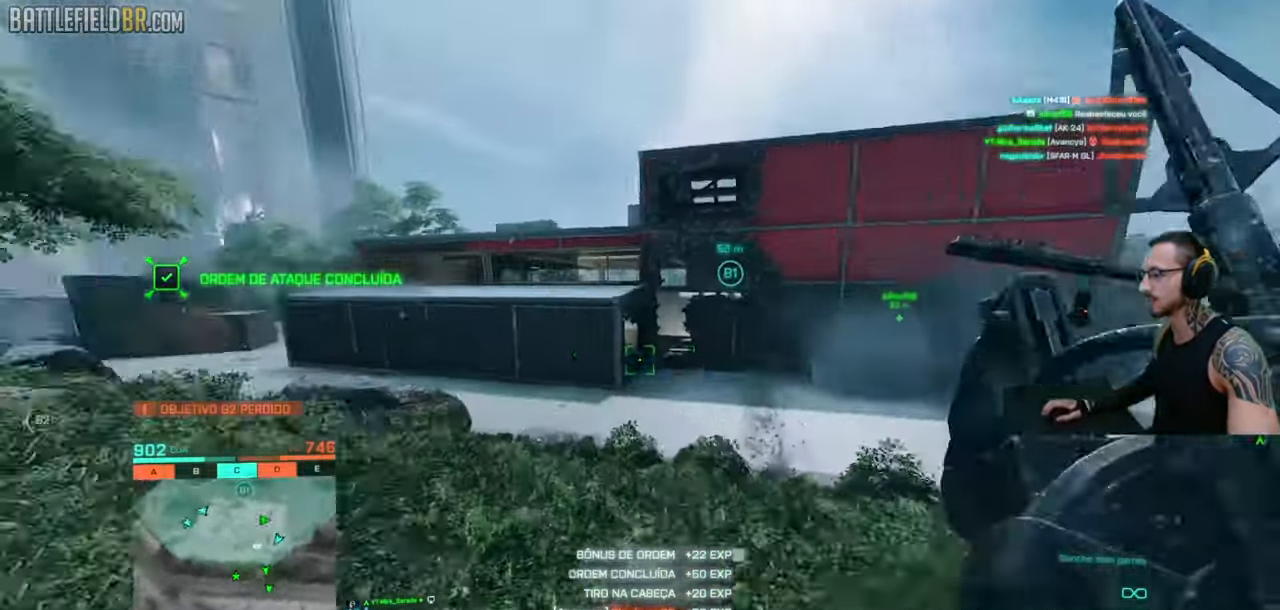
{"keys": ["shift", "w"], "mouse": [], "events": [[16, "a", "up"], [16, "shift", "up"], [66, "a", "down"], [66, "shift", "down"], [450, "a", "up"]]}
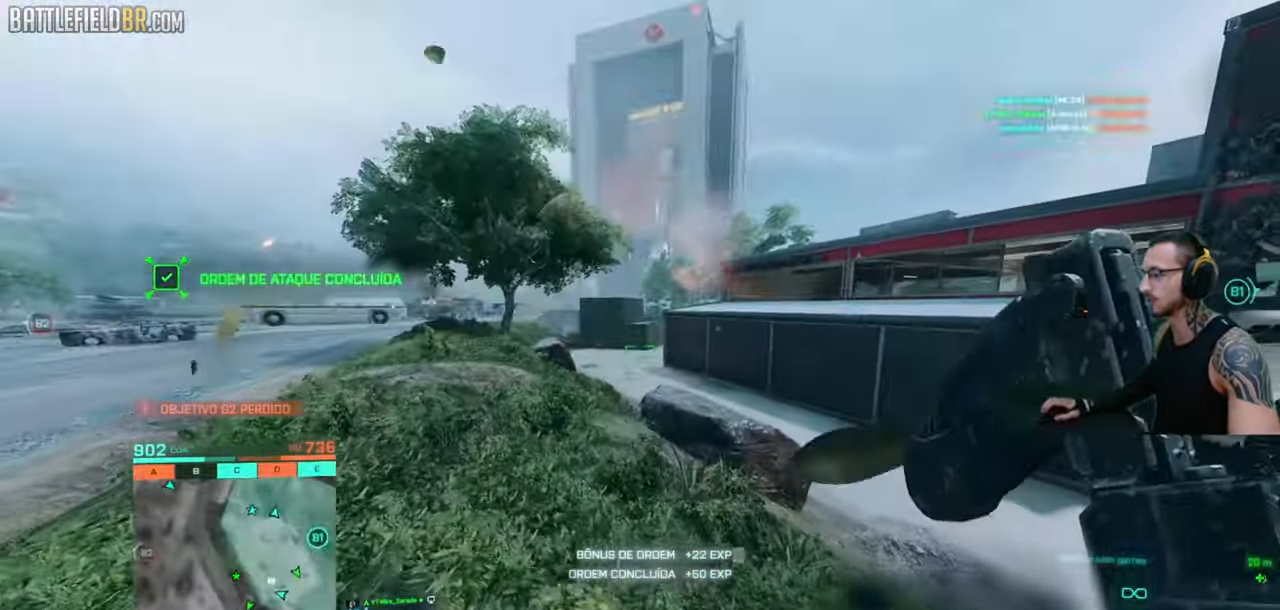
{"keys": ["shift", "w"], "mouse": [], "events": [[66, "d", "down"], [300, "d", "up"]]}